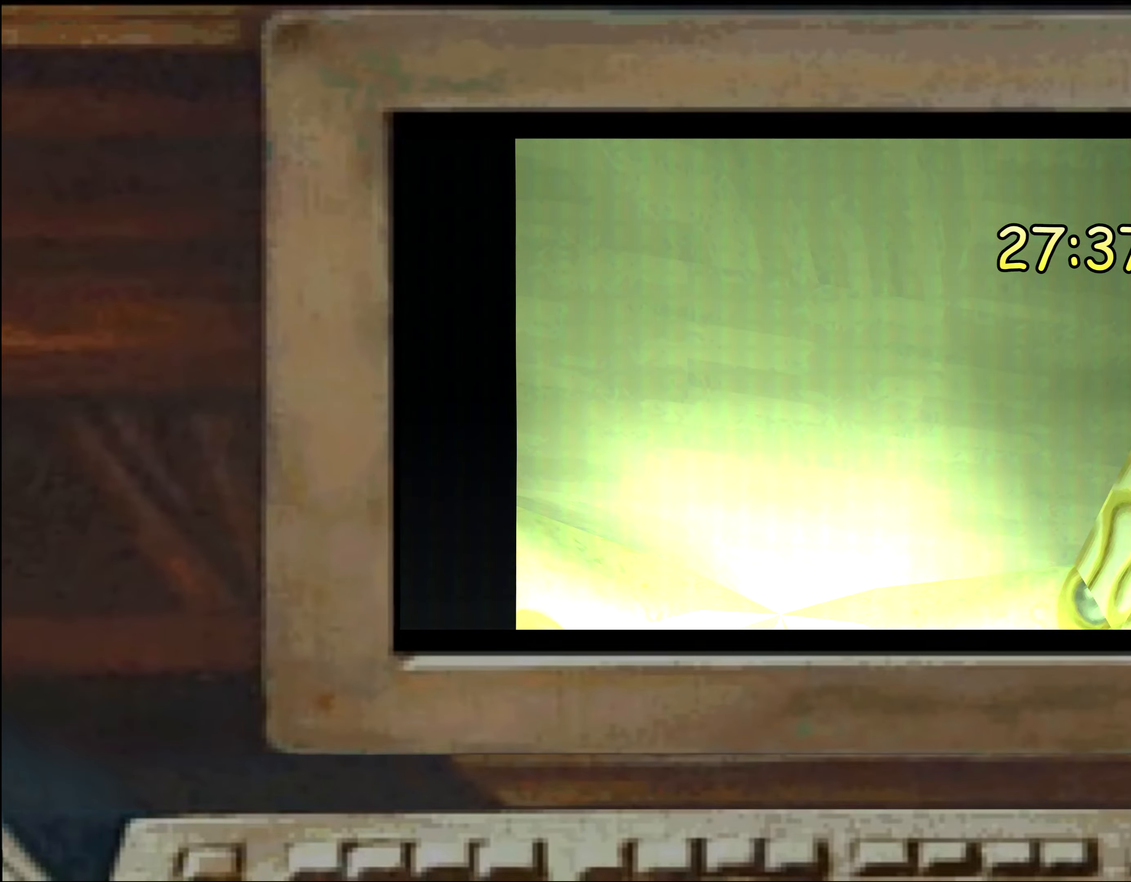
Gameplay with a controller (PlayStation layout); each line is a JSON object with the inputs held at the frame after it (dt_ms = milliseconds from this image to that frame). "events" lists button and stick changes between this image and that frame as [ms after this image, input, new state], when the widget could be followed in between. Not read: DPAD_DOWN DPAD_LEFT DPAD_RIGHT DPAD_UP L1 L2 L3 R1 R2 R3 SELECT TRIANGLE.
{"dt_ms": 500, "buttons": ["SQUARE"], "left_stick": "up-right", "right_stick": "center", "events": [[84, "left_stick", "center"], [267, "left_stick", "left"], [350, "left_stick", "center"], [417, "SQUARE", "down"], [500, "left_stick", "up-right"]]}
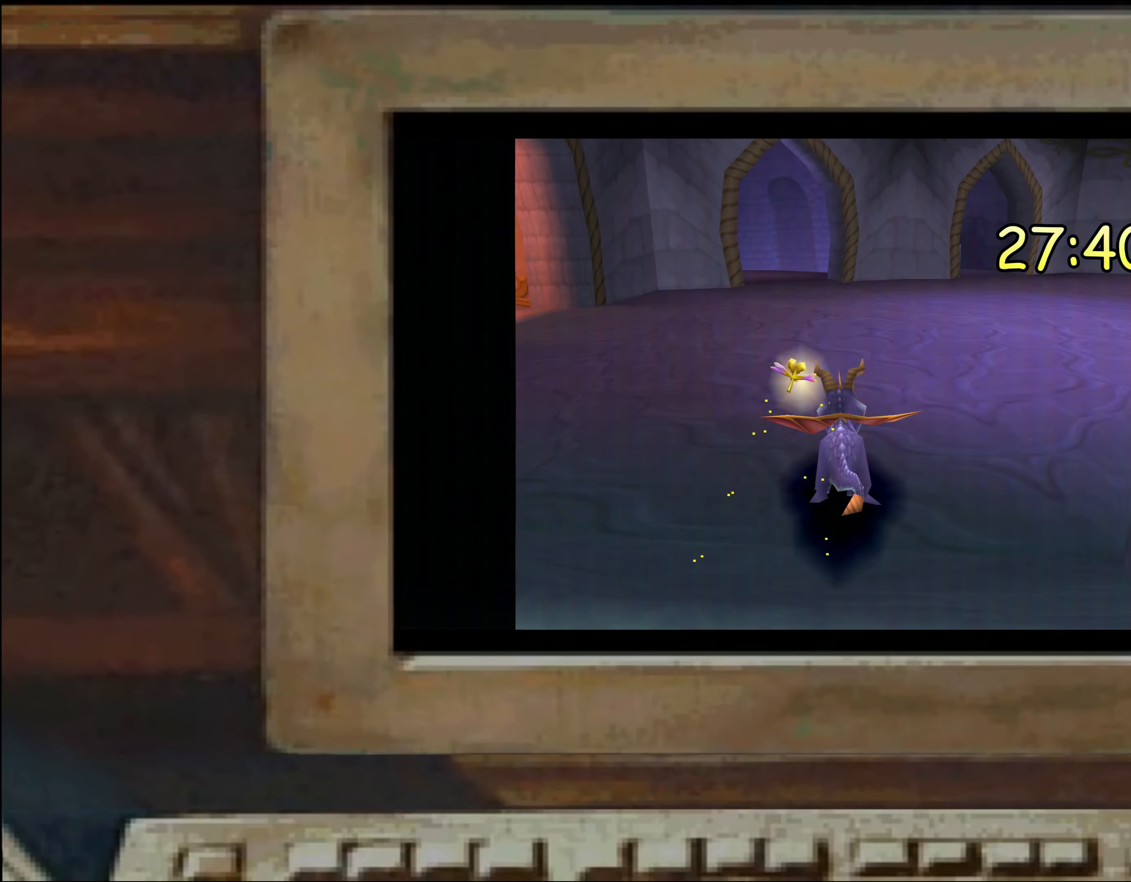
{"dt_ms": 500, "buttons": [], "left_stick": "center", "right_stick": "center", "events": [[34, "SQUARE", "up"], [50, "left_stick", "center"], [150, "SQUARE", "down"], [200, "SQUARE", "up"], [334, "SQUARE", "down"], [384, "left_stick", "right"], [400, "SQUARE", "up"], [484, "left_stick", "center"]]}
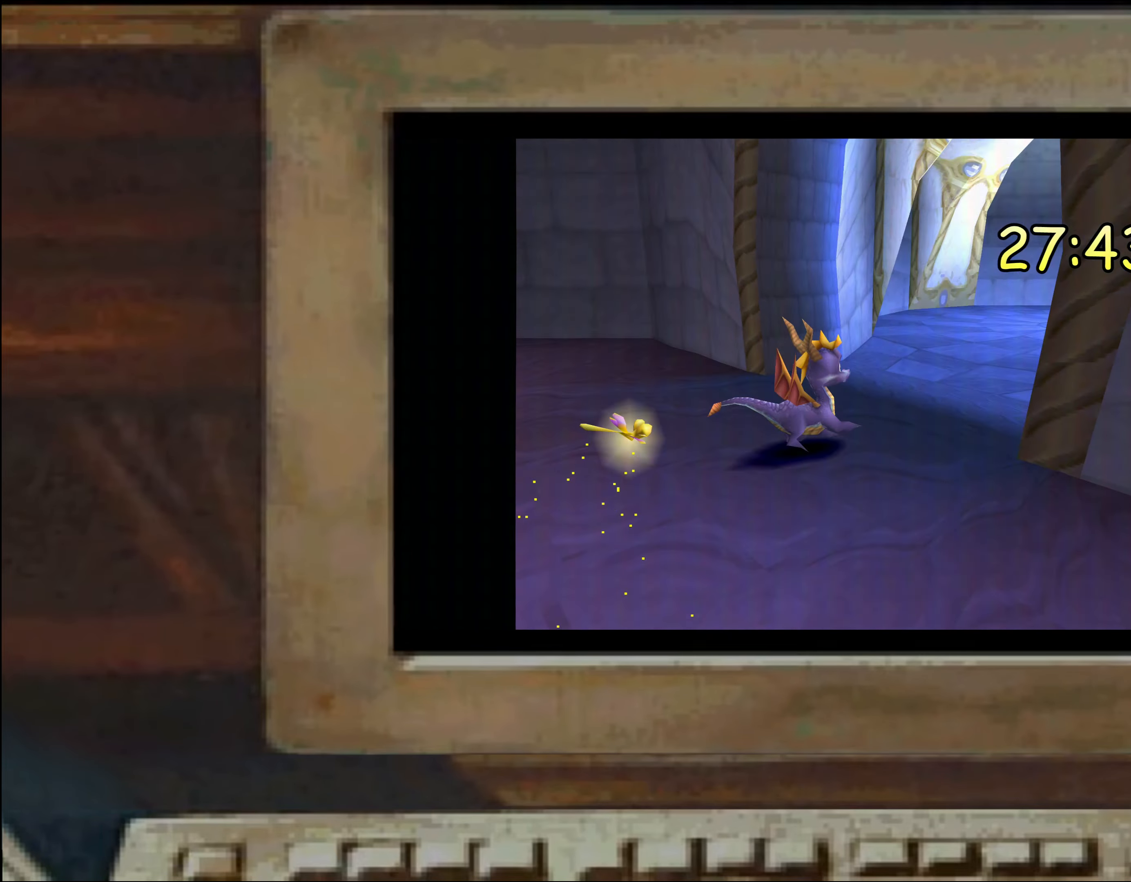
{"dt_ms": 500, "buttons": [], "left_stick": "center", "right_stick": "center", "events": [[417, "left_stick", "right"], [484, "left_stick", "center"]]}
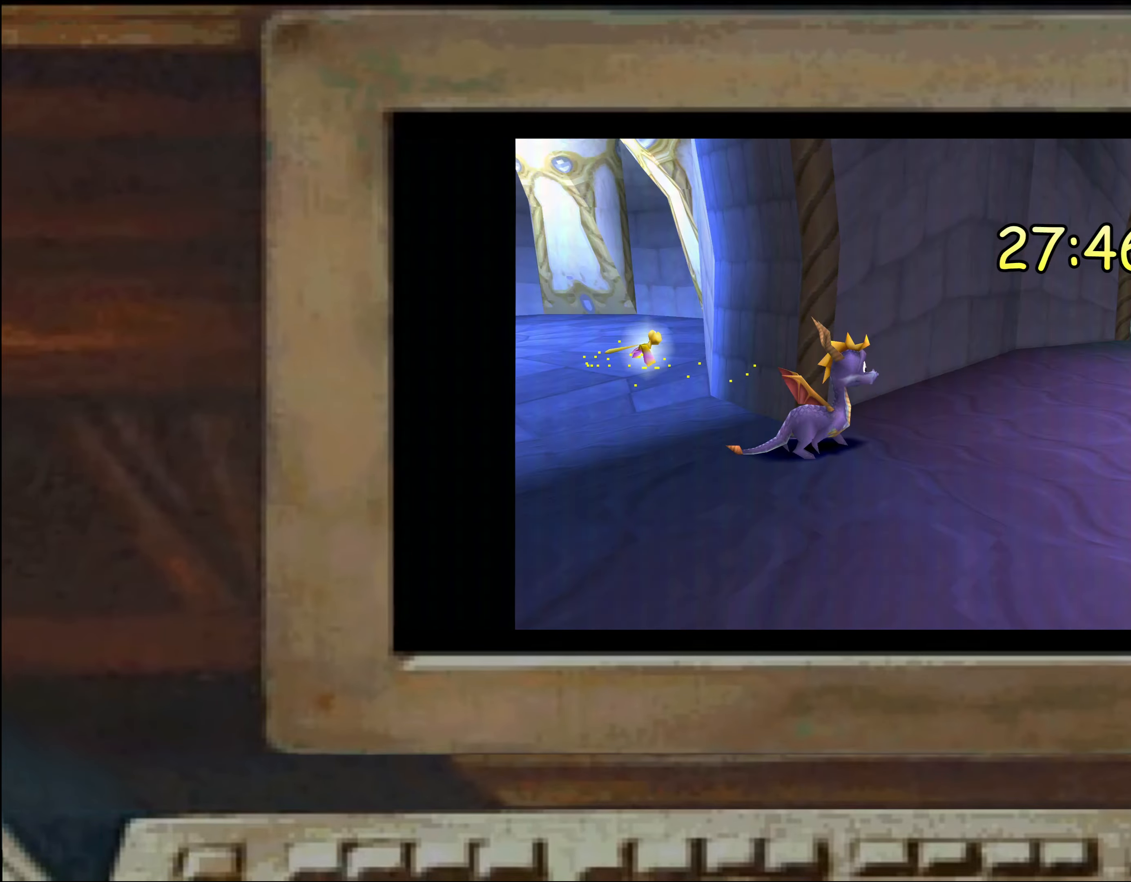
{"dt_ms": 500, "buttons": [], "left_stick": "center", "right_stick": "center", "events": [[217, "left_stick", "right"], [267, "left_stick", "center"]]}
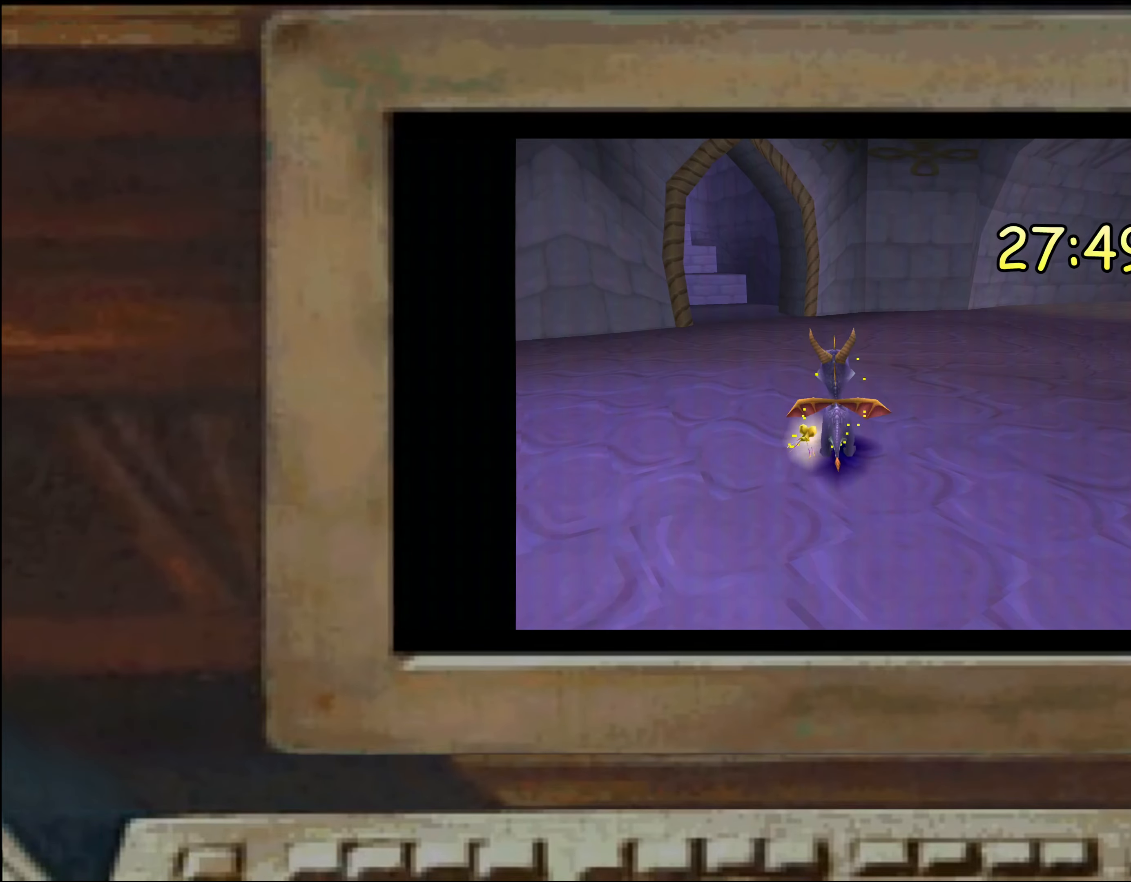
{"dt_ms": 500, "buttons": [], "left_stick": "center", "right_stick": "center", "events": []}
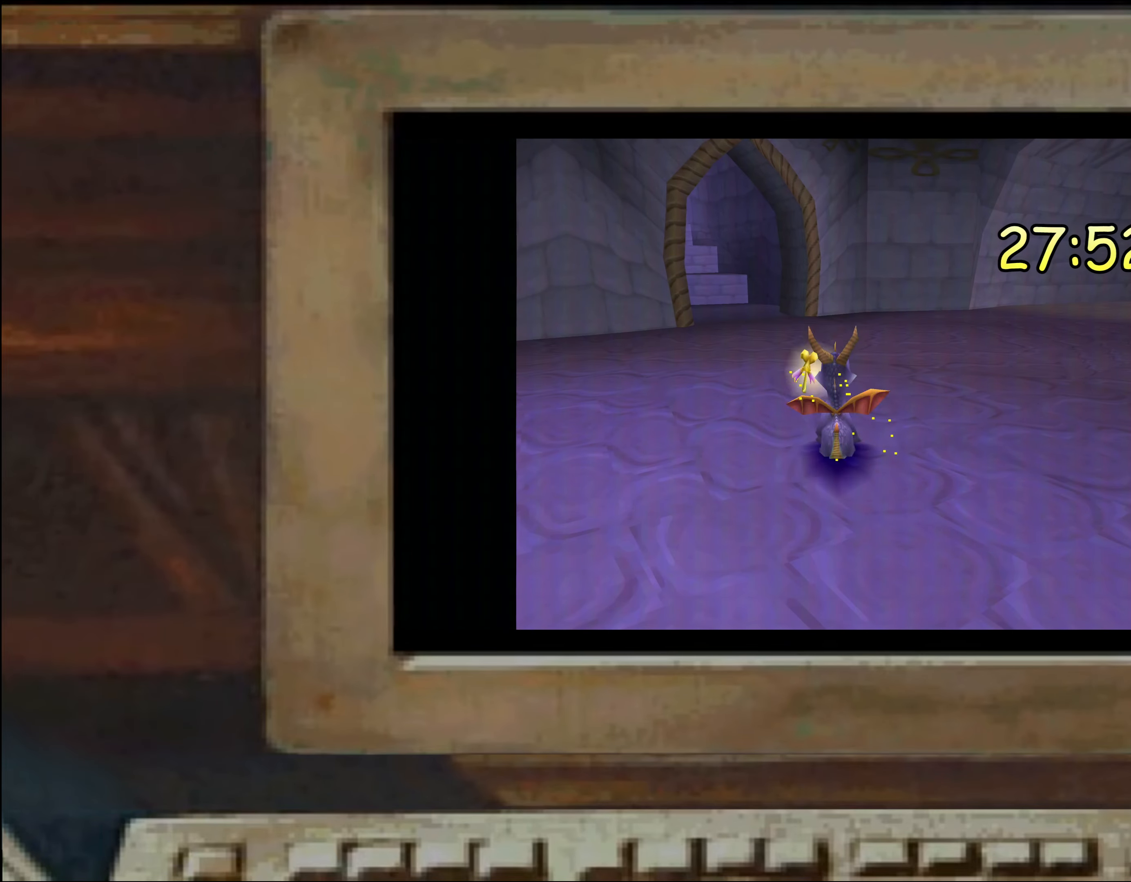
{"dt_ms": 500, "buttons": [], "left_stick": "left", "right_stick": "center", "events": [[217, "SQUARE", "down"], [284, "SQUARE", "up"], [300, "left_stick", "left"], [350, "left_stick", "center"], [467, "left_stick", "left"]]}
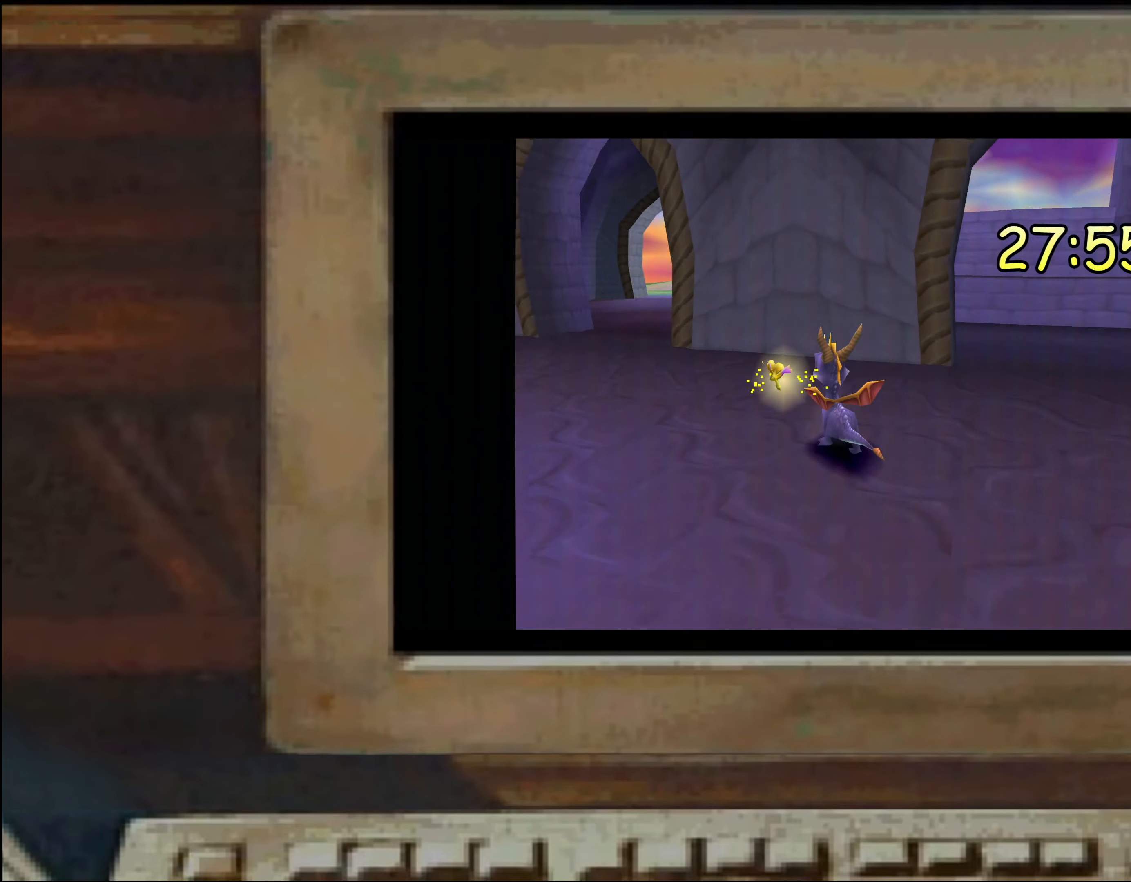
{"dt_ms": 500, "buttons": [], "left_stick": "center", "right_stick": "center", "events": [[17, "left_stick", "center"], [67, "SQUARE", "down"], [150, "left_stick", "right"], [167, "SQUARE", "up"], [234, "SQUARE", "down"], [234, "left_stick", "center"], [284, "SQUARE", "up"], [334, "SQUARE", "down"], [384, "SQUARE", "up"], [450, "SQUARE", "down"], [500, "SQUARE", "up"]]}
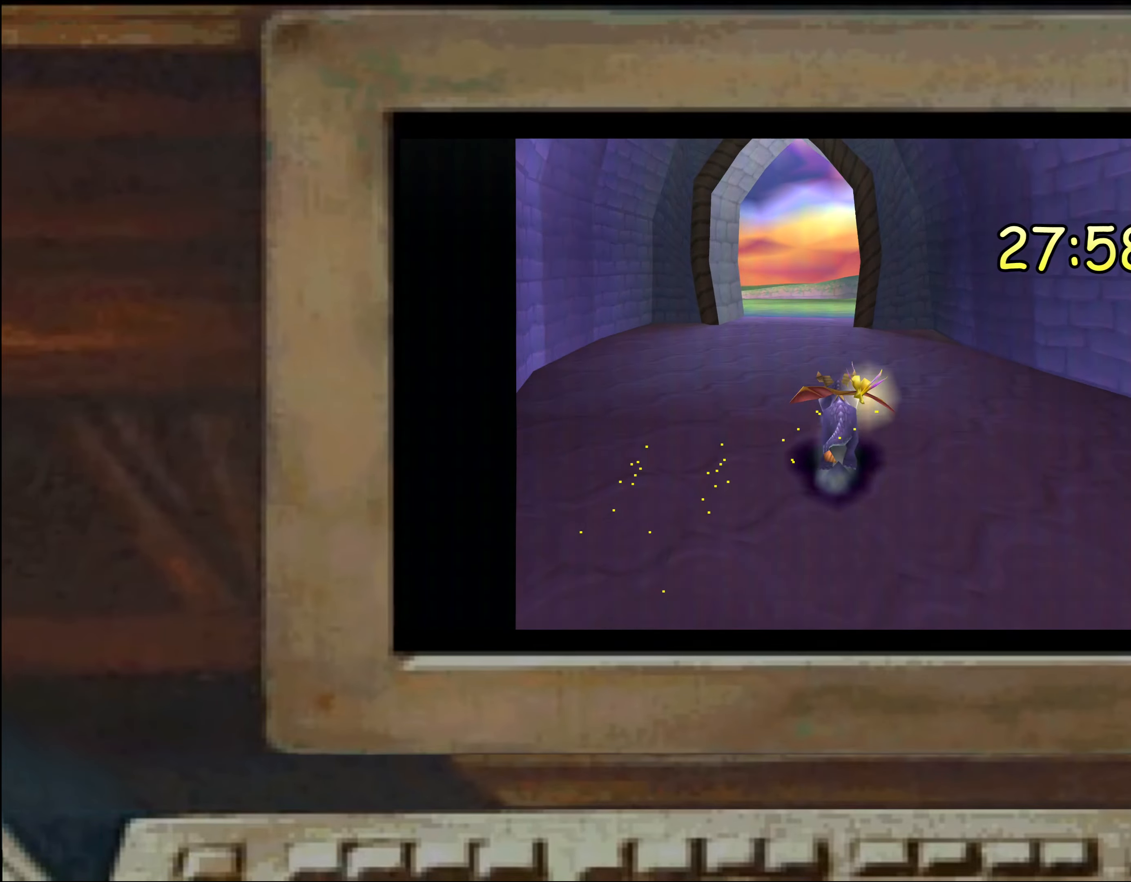
{"dt_ms": 500, "buttons": [], "left_stick": "right", "right_stick": "center", "events": [[50, "SQUARE", "down"], [100, "SQUARE", "up"], [500, "left_stick", "right"]]}
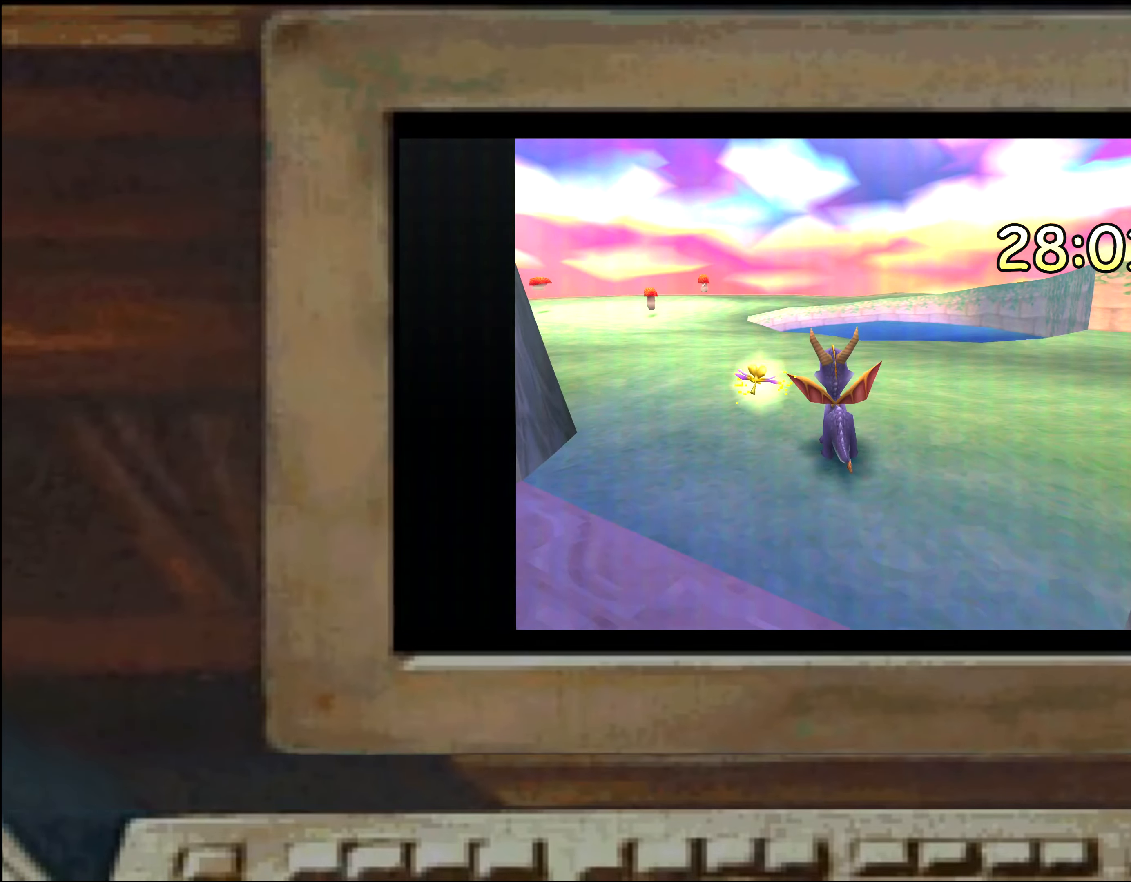
{"dt_ms": 500, "buttons": [], "left_stick": "center", "right_stick": "center", "events": [[50, "left_stick", "center"], [383, "left_stick", "left"], [450, "left_stick", "center"]]}
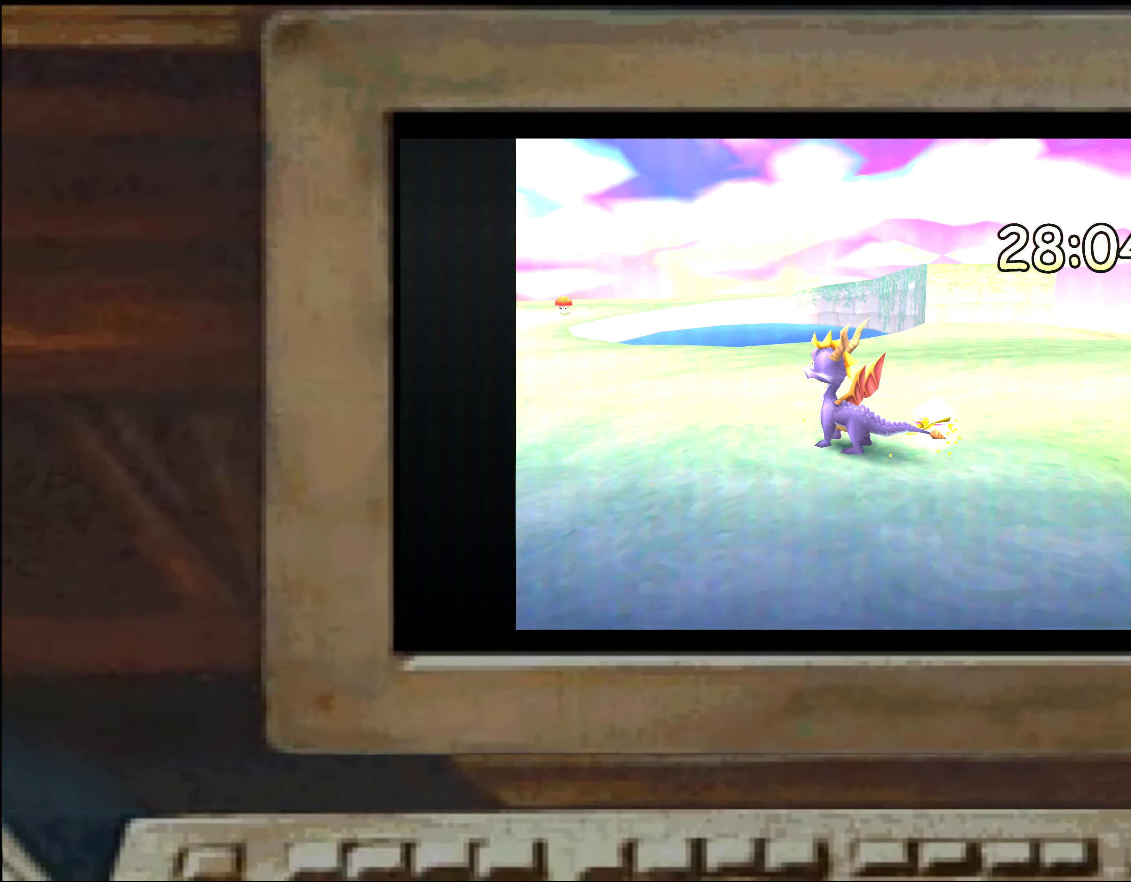
{"dt_ms": 1000, "buttons": [], "left_stick": "center", "right_stick": "center", "events": [[200, "SQUARE", "down"], [266, "SQUARE", "up"], [333, "SQUARE", "down"], [416, "SQUARE", "up"]]}
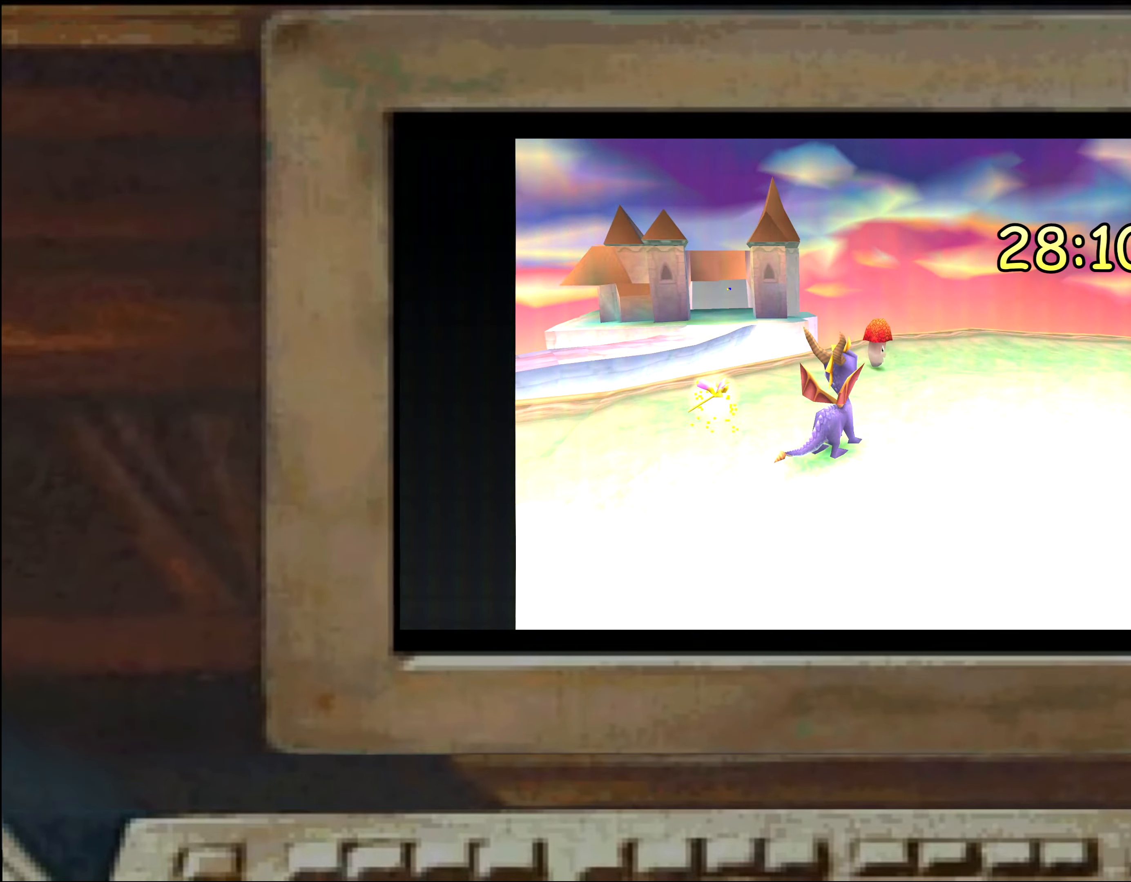
{"dt_ms": 500, "buttons": [], "left_stick": "center", "right_stick": "center", "events": []}
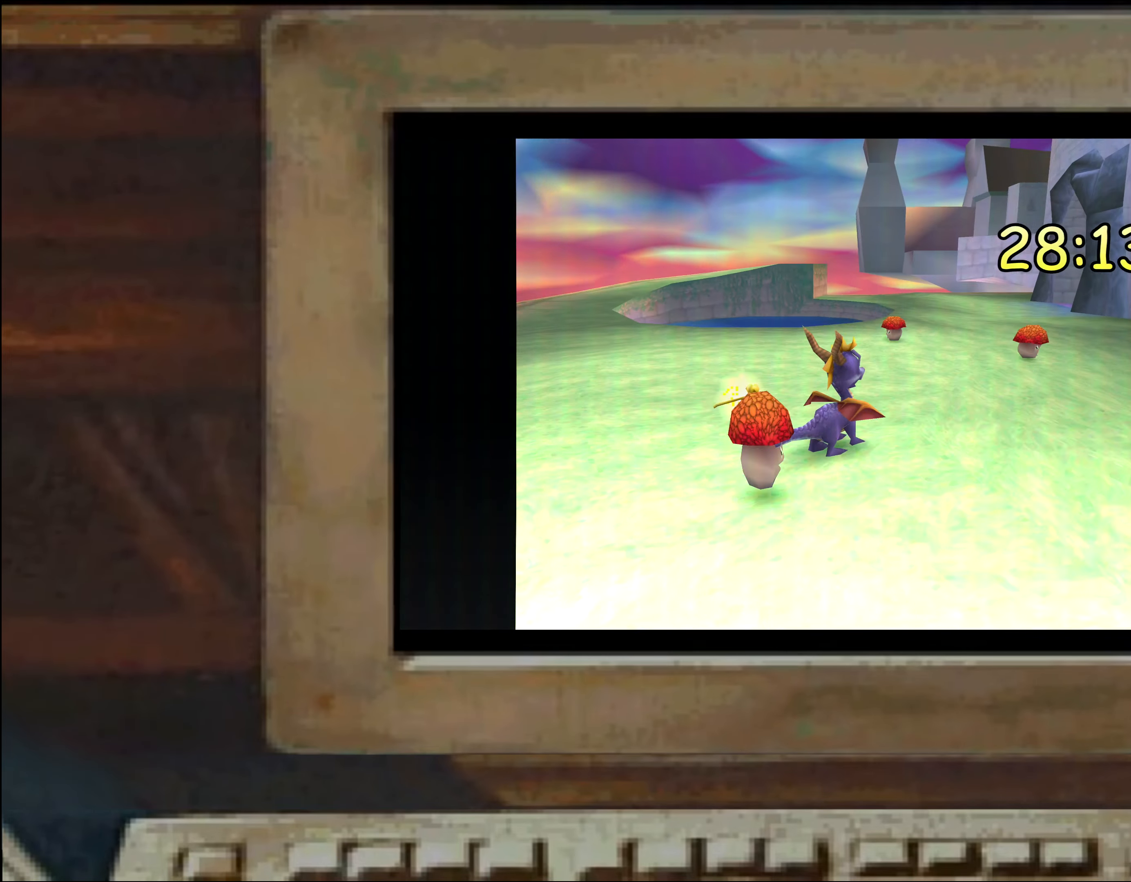
{"dt_ms": 500, "buttons": [], "left_stick": "down-right", "right_stick": "center", "events": [[66, "SQUARE", "down"], [150, "SQUARE", "up"], [150, "left_stick", "left"], [200, "left_stick", "center"], [216, "SQUARE", "down"], [316, "left_stick", "right"], [416, "SQUARE", "up"], [416, "left_stick", "center"], [483, "left_stick", "down-right"]]}
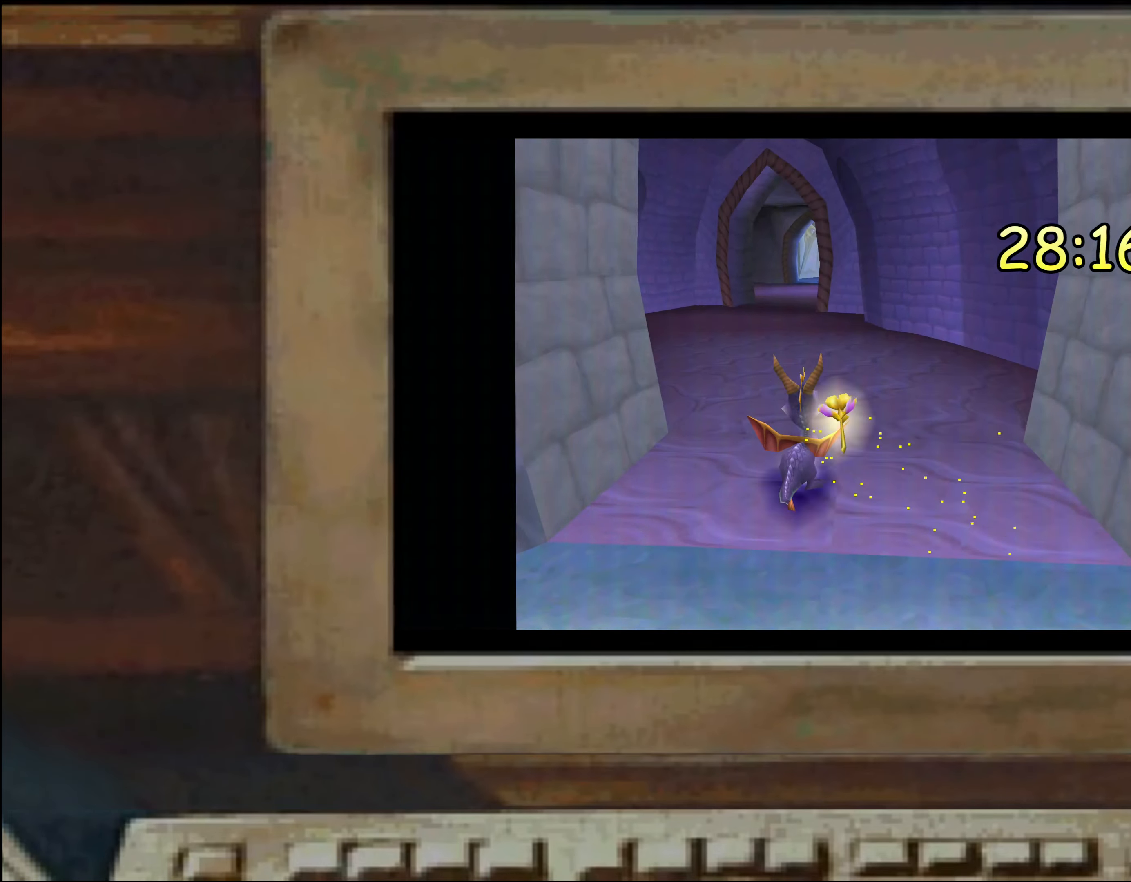
{"dt_ms": 500, "buttons": ["SQUARE"], "left_stick": "right", "right_stick": "center", "events": [[100, "left_stick", "center"], [166, "SQUARE", "down"], [216, "SQUARE", "up"], [216, "left_stick", "left"], [283, "left_stick", "center"], [300, "SQUARE", "down"], [333, "left_stick", "right"]]}
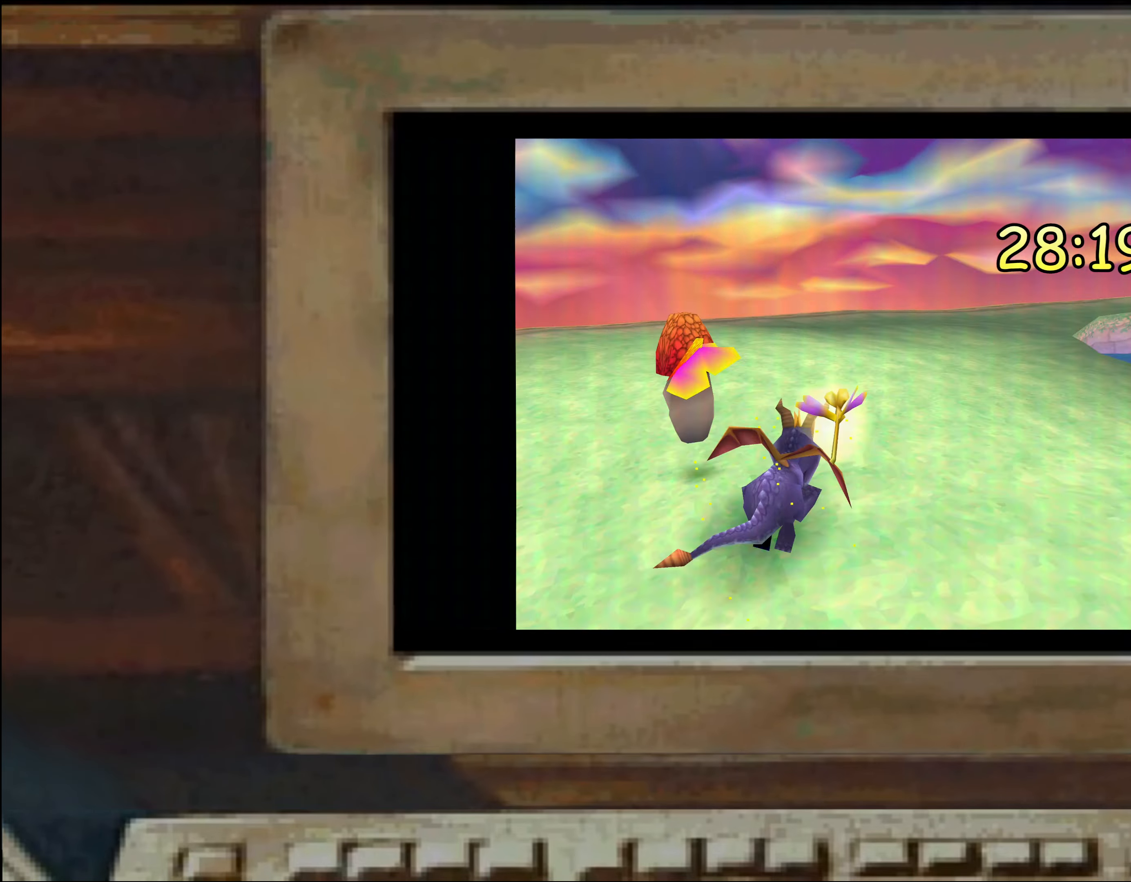
{"dt_ms": 500, "buttons": ["SQUARE"], "left_stick": "center", "right_stick": "center", "events": [[50, "left_stick", "center"], [66, "SQUARE", "up"], [183, "left_stick", "right"], [266, "left_stick", "center"], [350, "SQUARE", "down"], [400, "SQUARE", "up"], [400, "left_stick", "up-left"], [483, "left_stick", "center"], [500, "SQUARE", "down"]]}
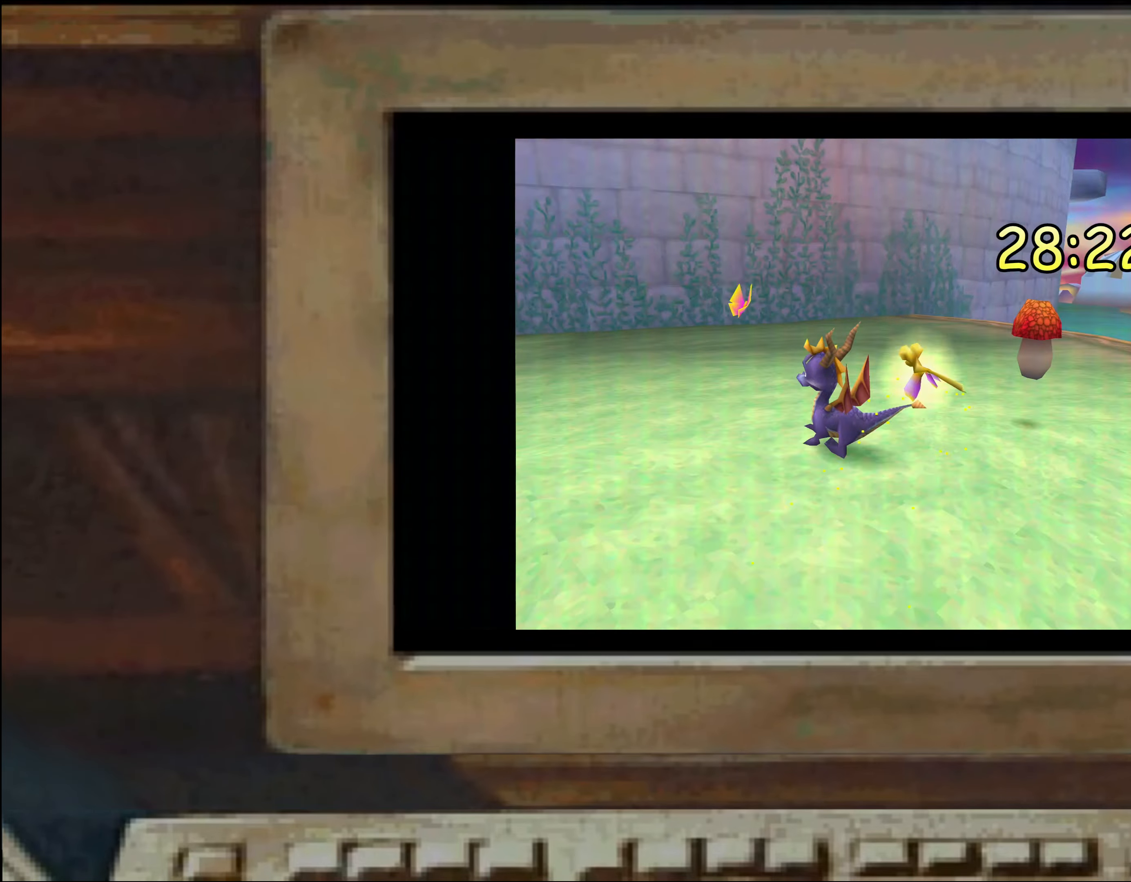
{"dt_ms": 500, "buttons": ["SQUARE"], "left_stick": "center", "right_stick": "center", "events": [[116, "left_stick", "left"], [166, "left_stick", "center"], [183, "SQUARE", "up"], [333, "SQUARE", "down"], [383, "SQUARE", "up"], [383, "left_stick", "right"], [483, "SQUARE", "down"], [500, "left_stick", "center"]]}
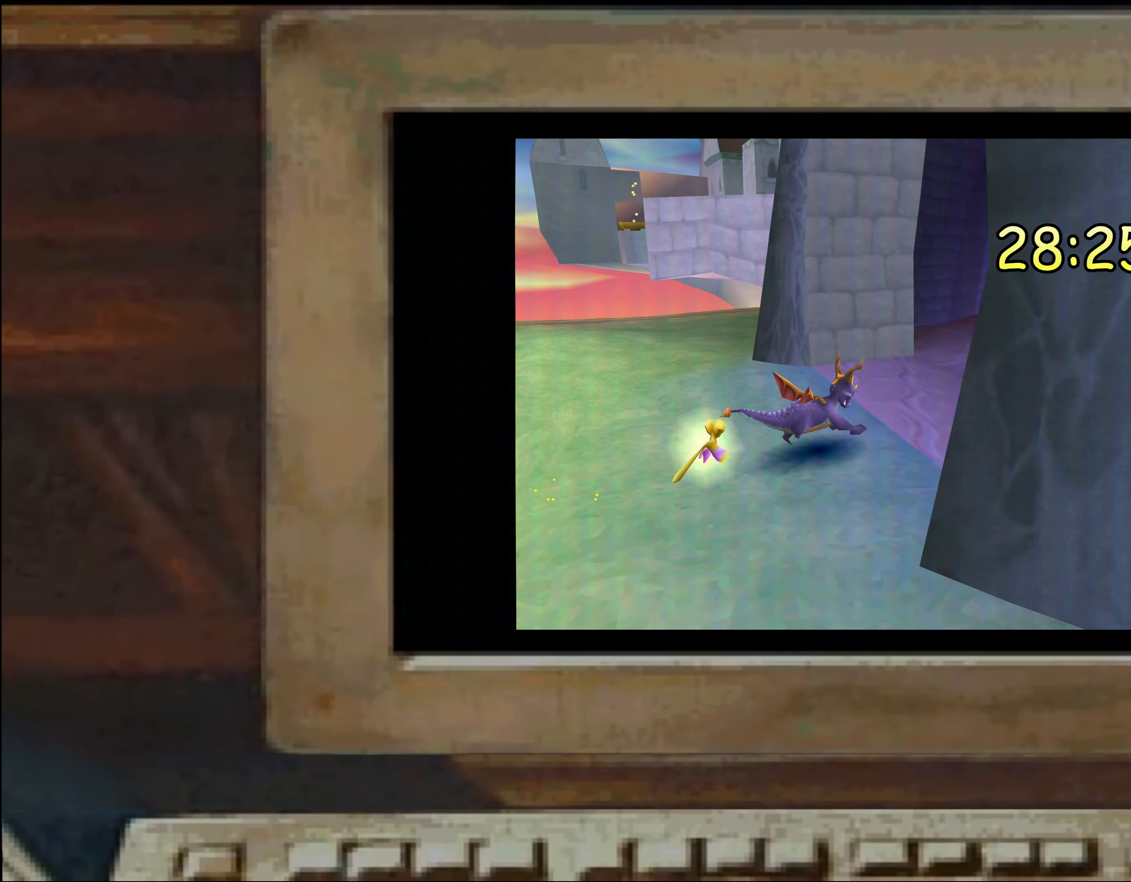
{"dt_ms": 500, "buttons": ["SQUARE"], "left_stick": "center", "right_stick": "center", "events": []}
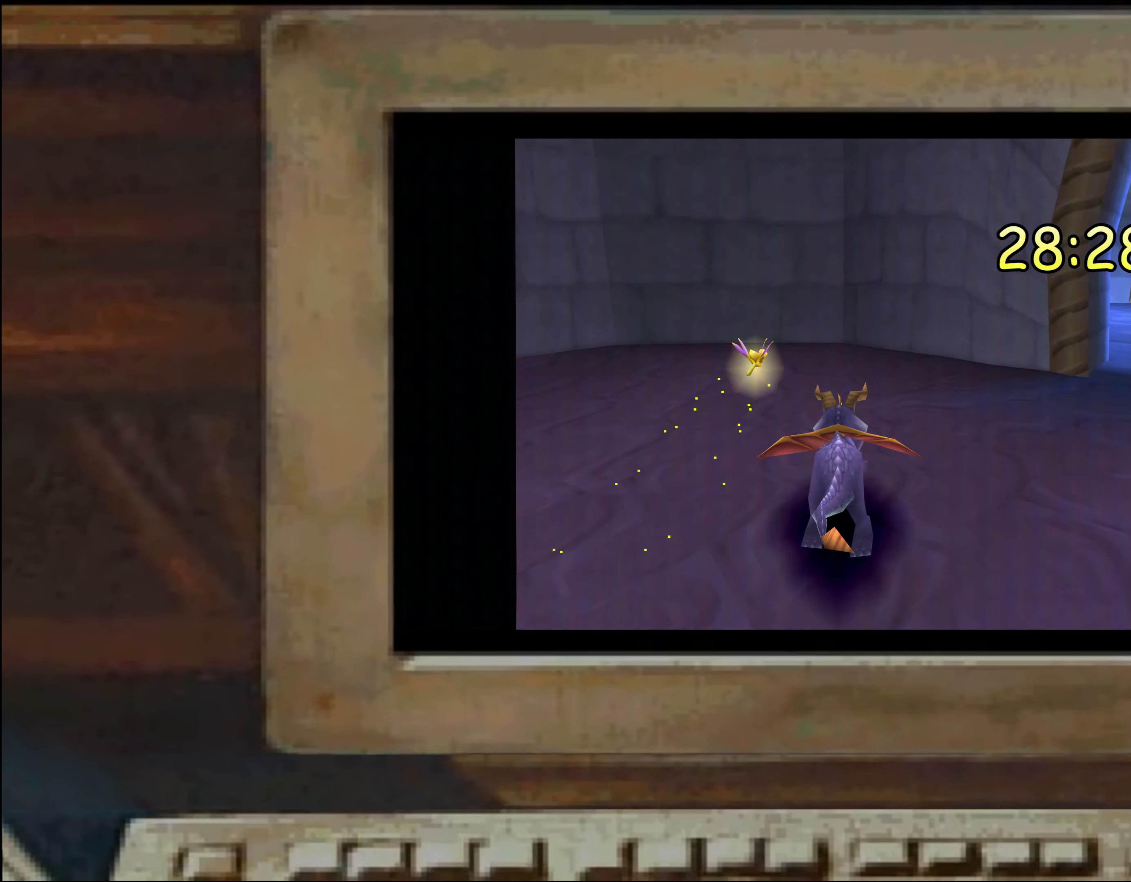
{"dt_ms": 1000, "buttons": ["SQUARE"], "left_stick": "center", "right_stick": "center", "events": [[200, "SQUARE", "up"], [217, "left_stick", "left"], [283, "SQUARE", "down"], [283, "left_stick", "center"], [500, "SQUARE", "up"], [517, "left_stick", "right"], [633, "left_stick", "center"], [850, "SQUARE", "down"]]}
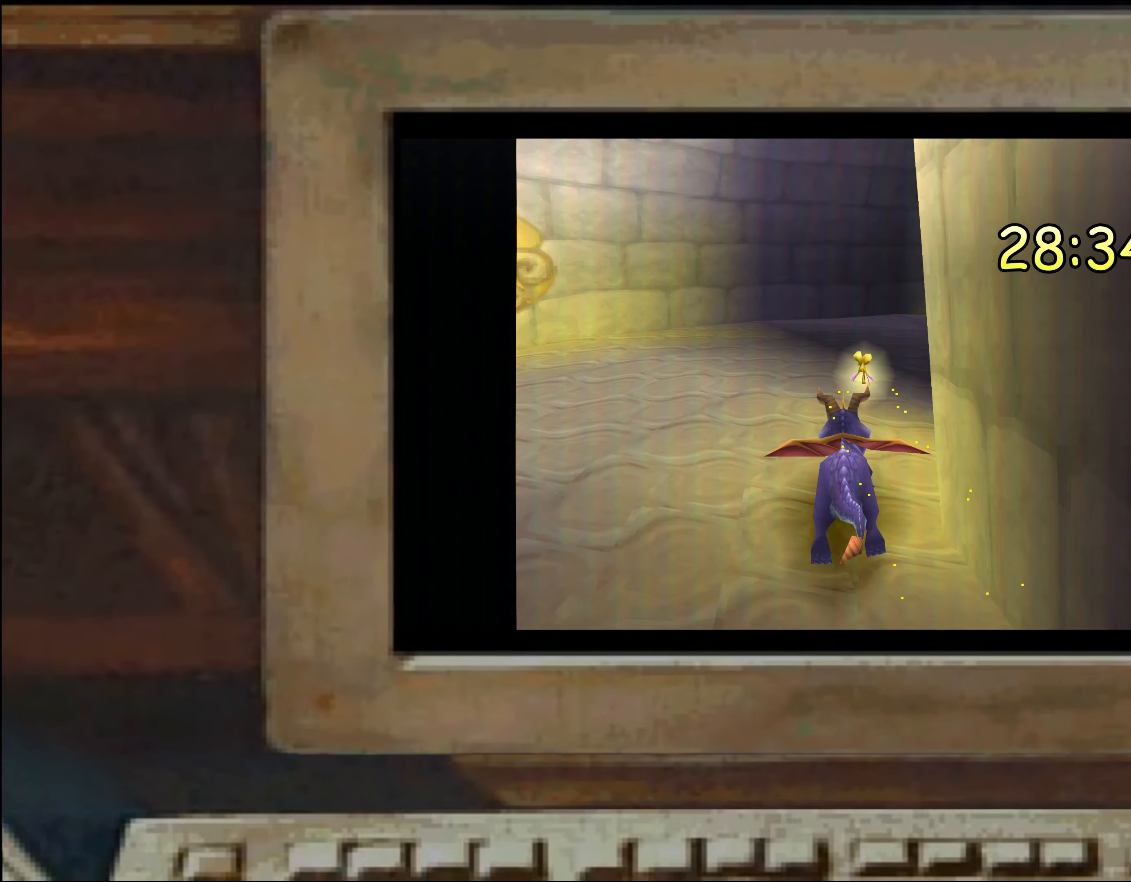
{"dt_ms": 500, "buttons": ["SQUARE"], "left_stick": "up", "right_stick": "center", "events": [[33, "left_stick", "right"], [183, "left_stick", "up"]]}
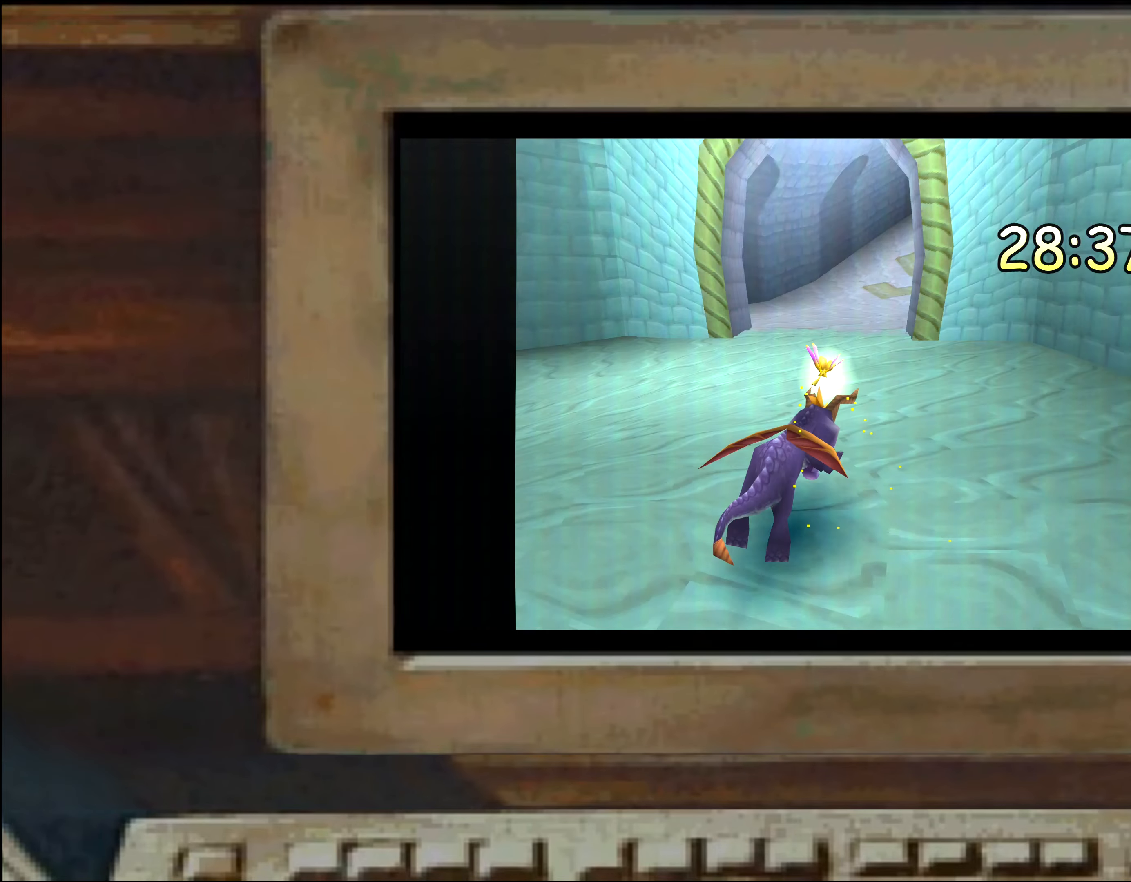
{"dt_ms": 500, "buttons": ["SQUARE"], "left_stick": "center", "right_stick": "center", "events": [[200, "left_stick", "center"], [433, "left_stick", "right"], [483, "left_stick", "center"]]}
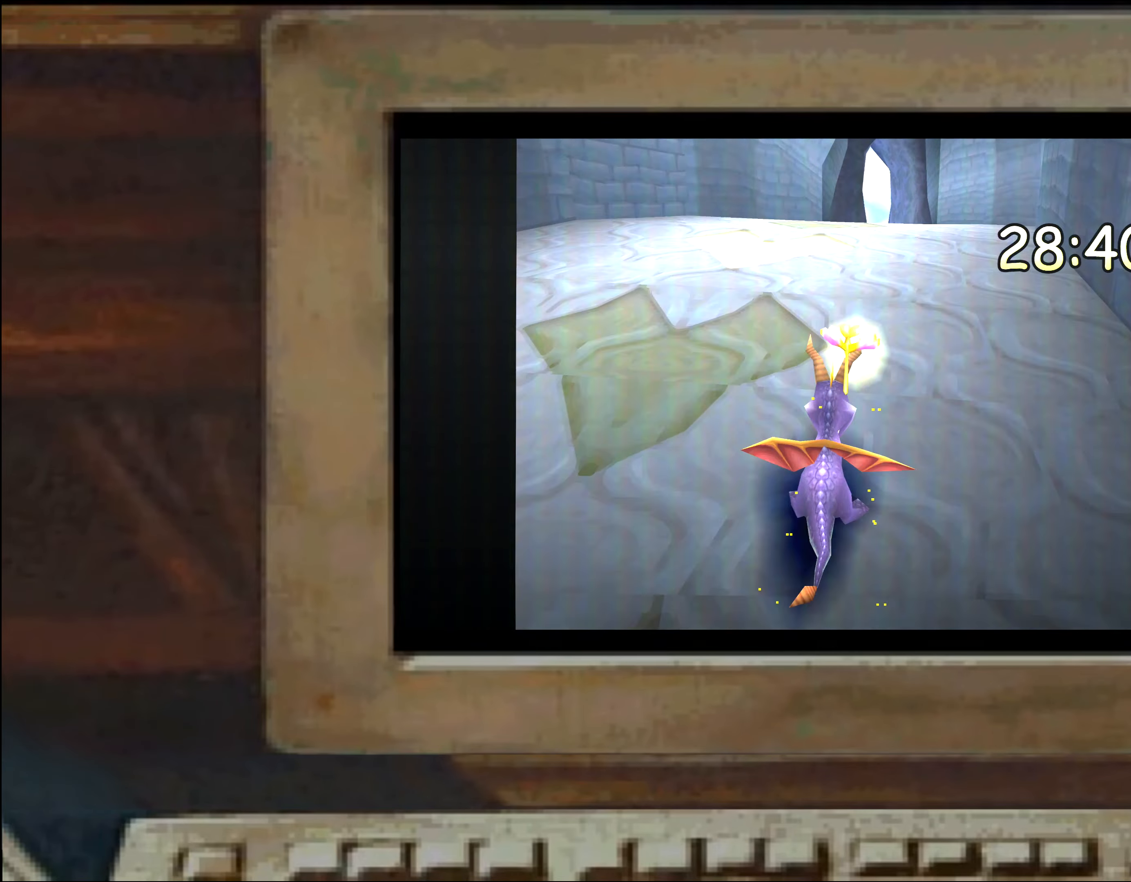
{"dt_ms": 500, "buttons": [], "left_stick": "up-left", "right_stick": "center", "events": [[333, "left_stick", "left"], [417, "left_stick", "center"], [433, "SQUARE", "up"], [500, "left_stick", "up-left"]]}
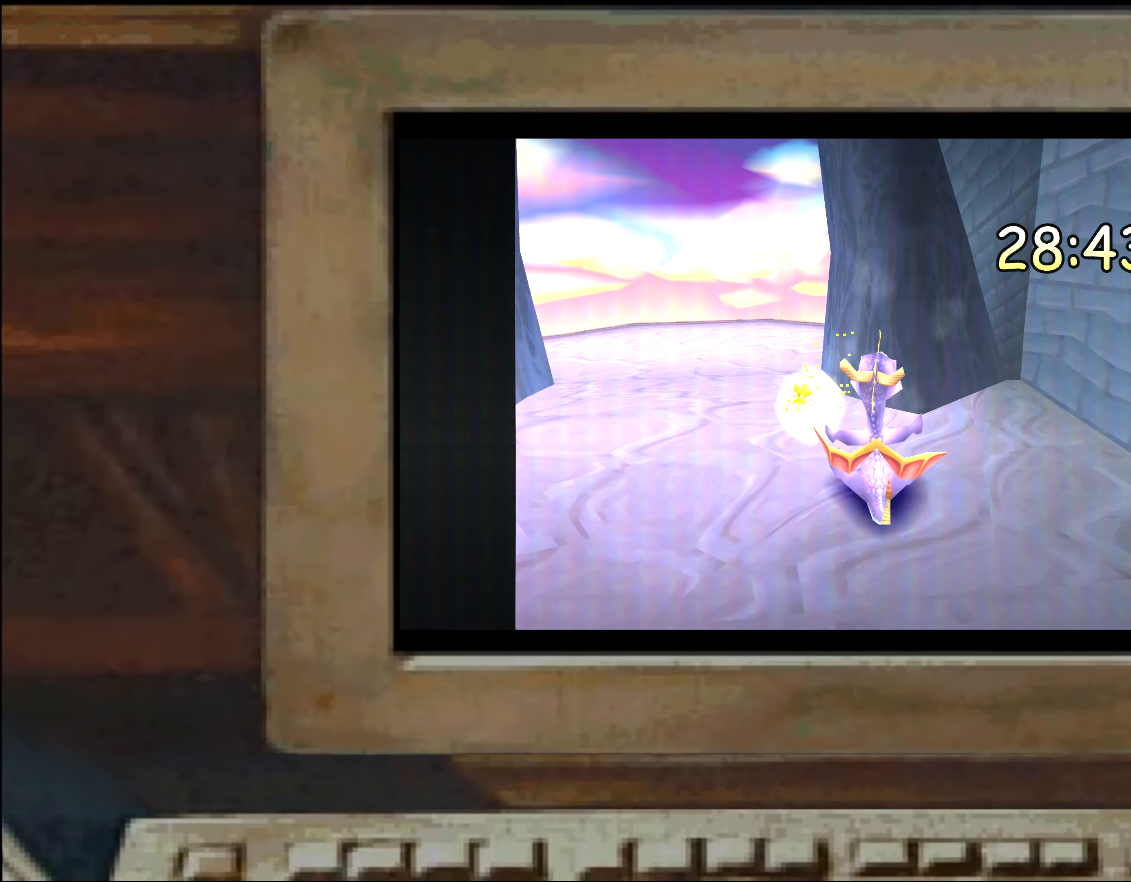
{"dt_ms": 500, "buttons": [], "left_stick": "left", "right_stick": "center"}
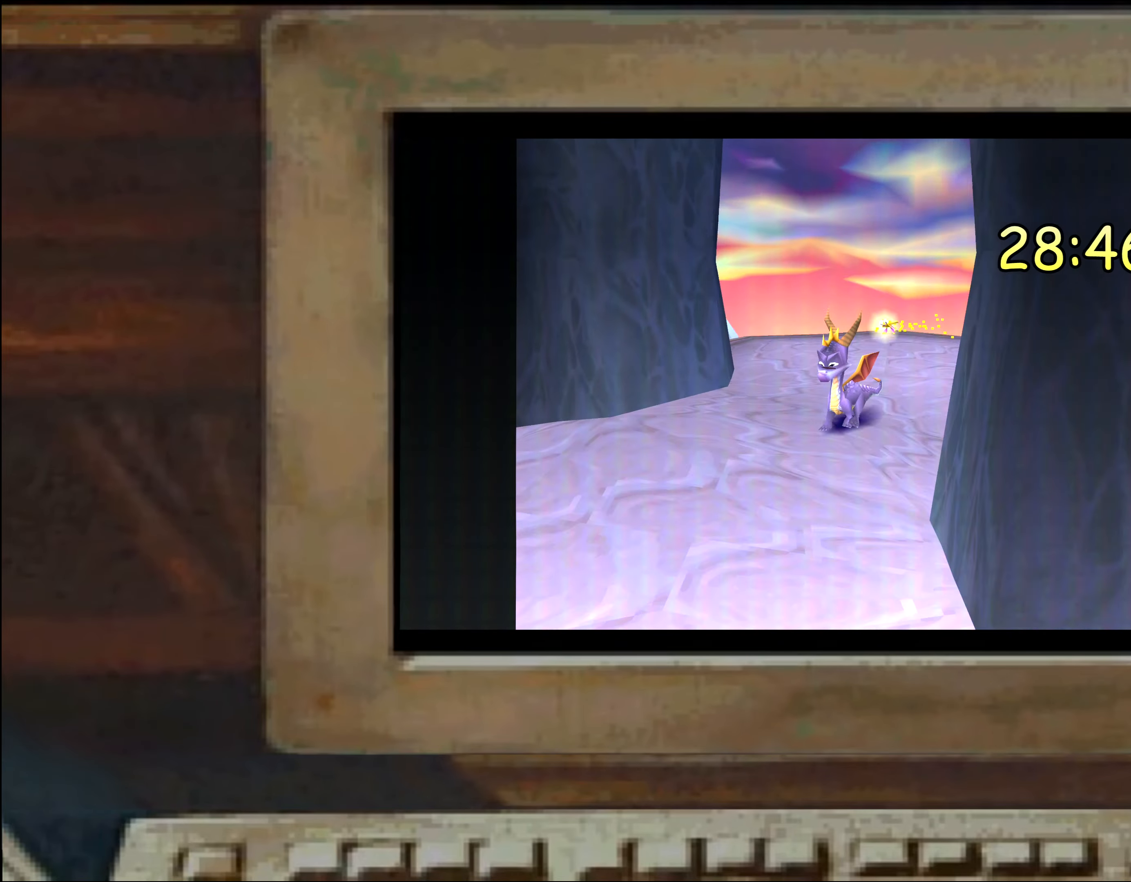
{"dt_ms": 500, "buttons": ["SQUARE"], "left_stick": "center", "right_stick": "center", "events": [[17, "left_stick", "center"], [167, "SQUARE", "down"], [417, "left_stick", "left"], [467, "left_stick", "center"]]}
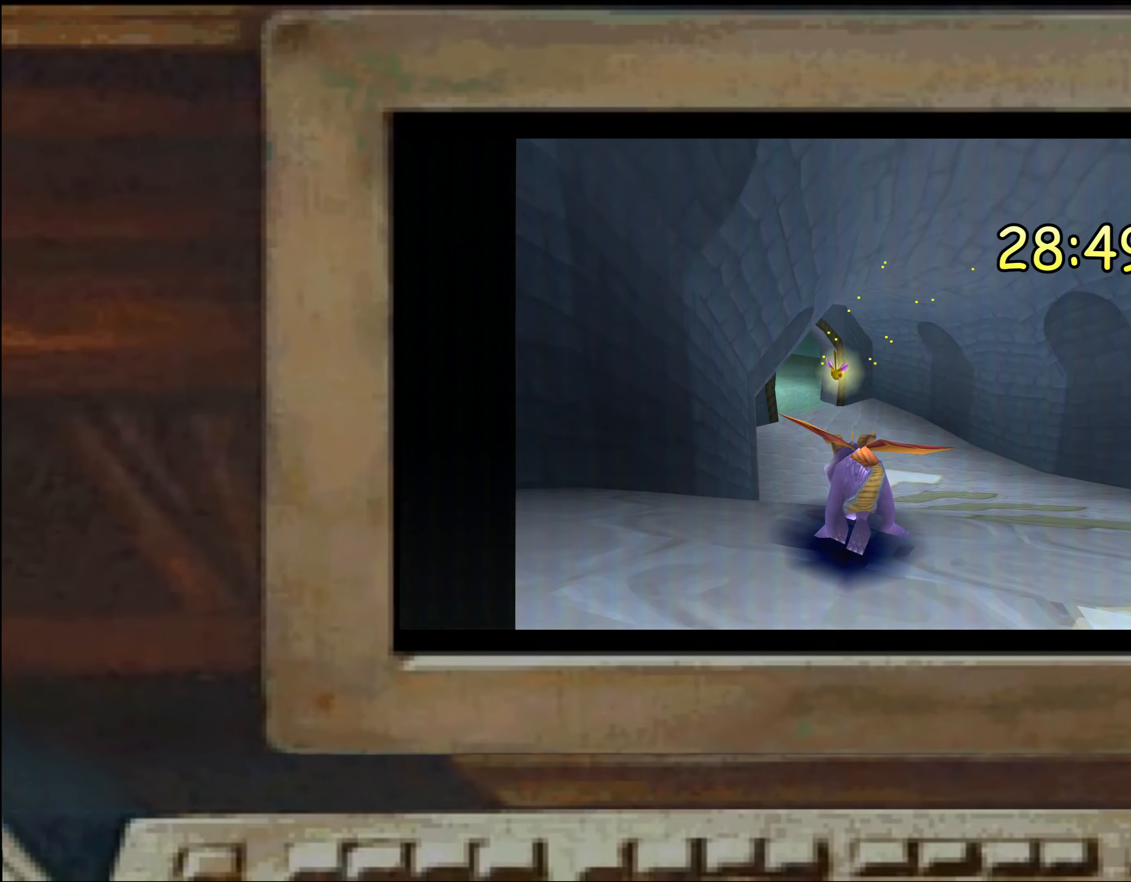
{"dt_ms": 500, "buttons": ["SQUARE"], "left_stick": "center", "right_stick": "center", "events": [[133, "left_stick", "left"], [200, "left_stick", "center"]]}
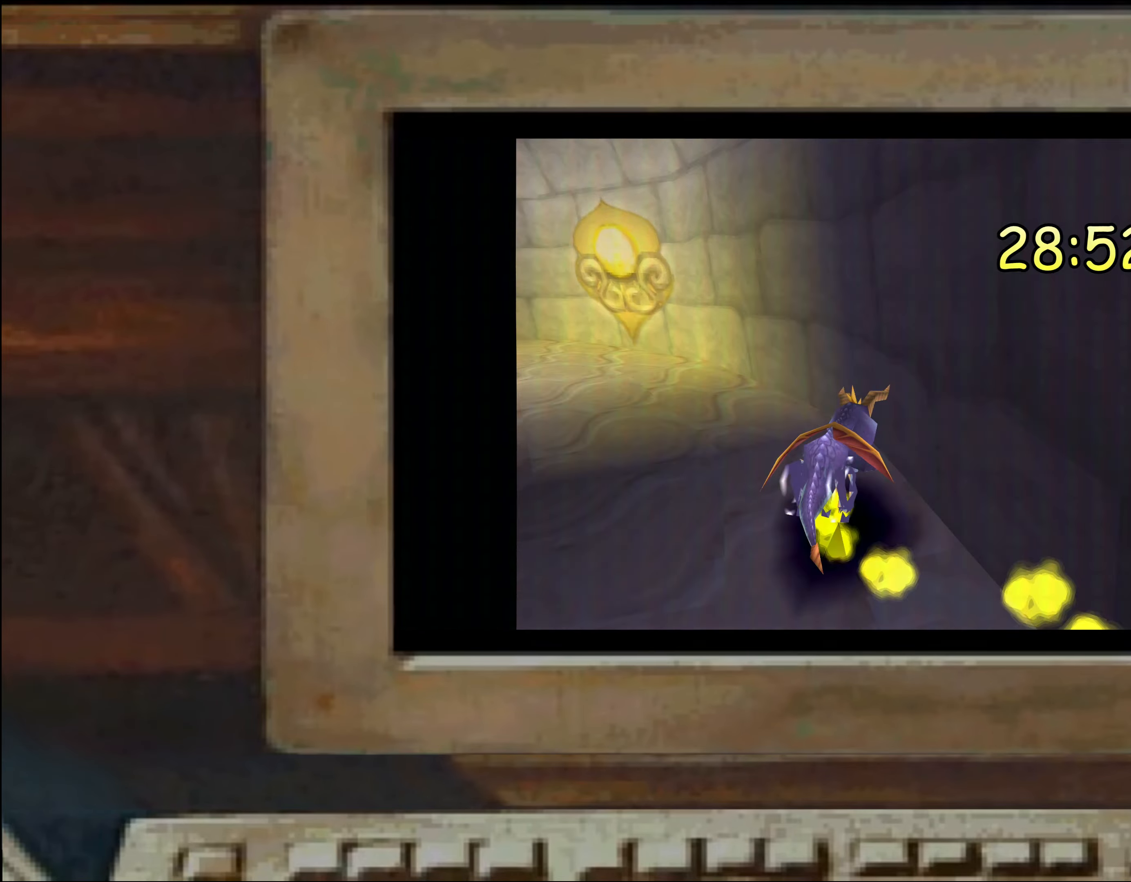
{"dt_ms": 500, "buttons": [], "left_stick": "right", "right_stick": "center", "events": [[433, "SQUARE", "up"], [433, "left_stick", "right"]]}
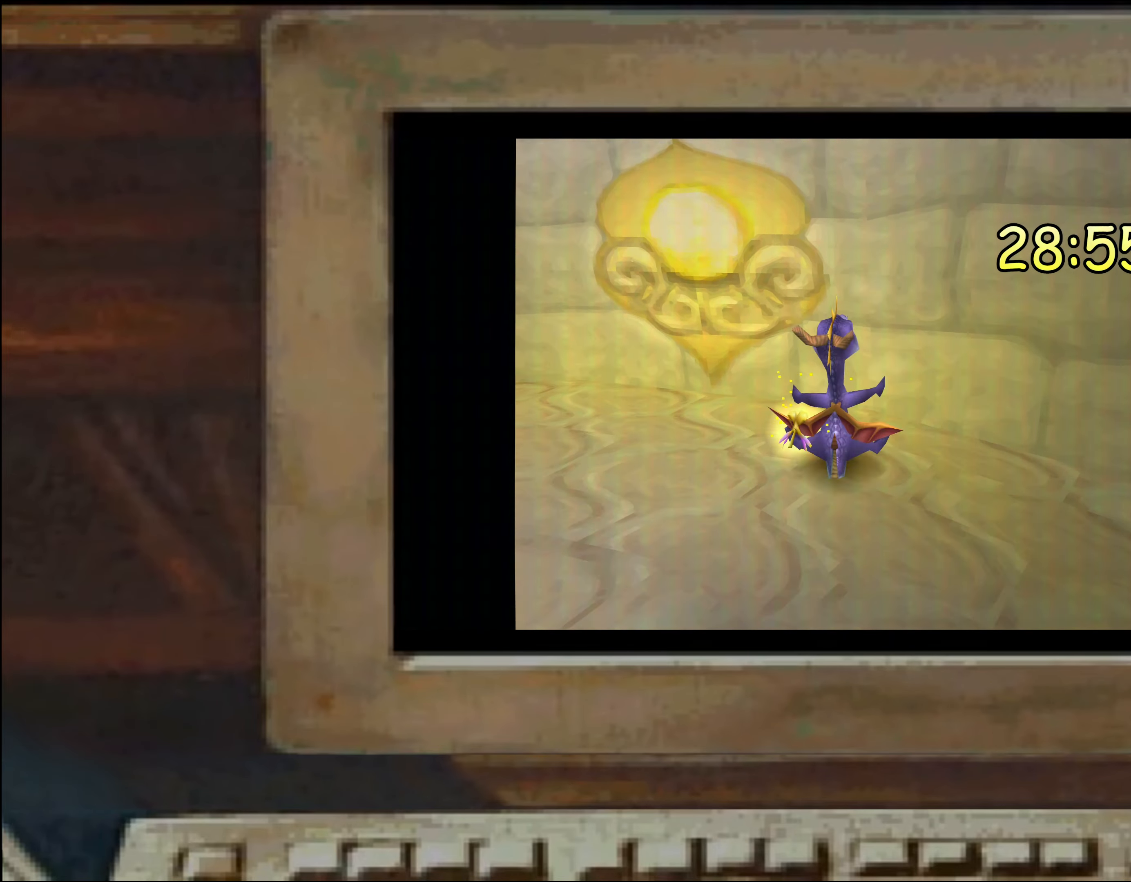
{"dt_ms": 500, "buttons": ["SQUARE"], "left_stick": "up-right", "right_stick": "center", "events": [[83, "SQUARE", "down"], [133, "left_stick", "center"], [200, "left_stick", "right"], [267, "left_stick", "left"], [333, "left_stick", "center"], [417, "left_stick", "up-right"]]}
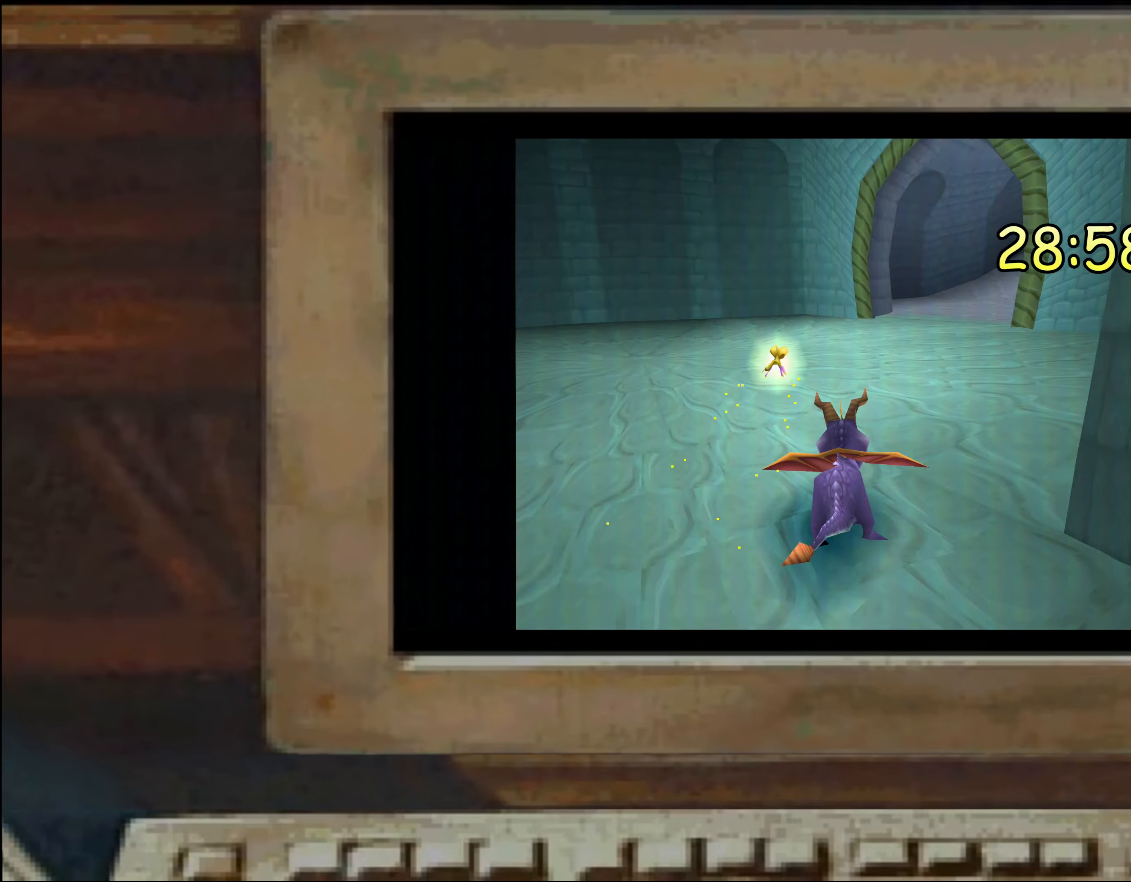
{"dt_ms": 500, "buttons": ["SQUARE"], "left_stick": "center", "right_stick": "center", "events": [[33, "left_stick", "center"]]}
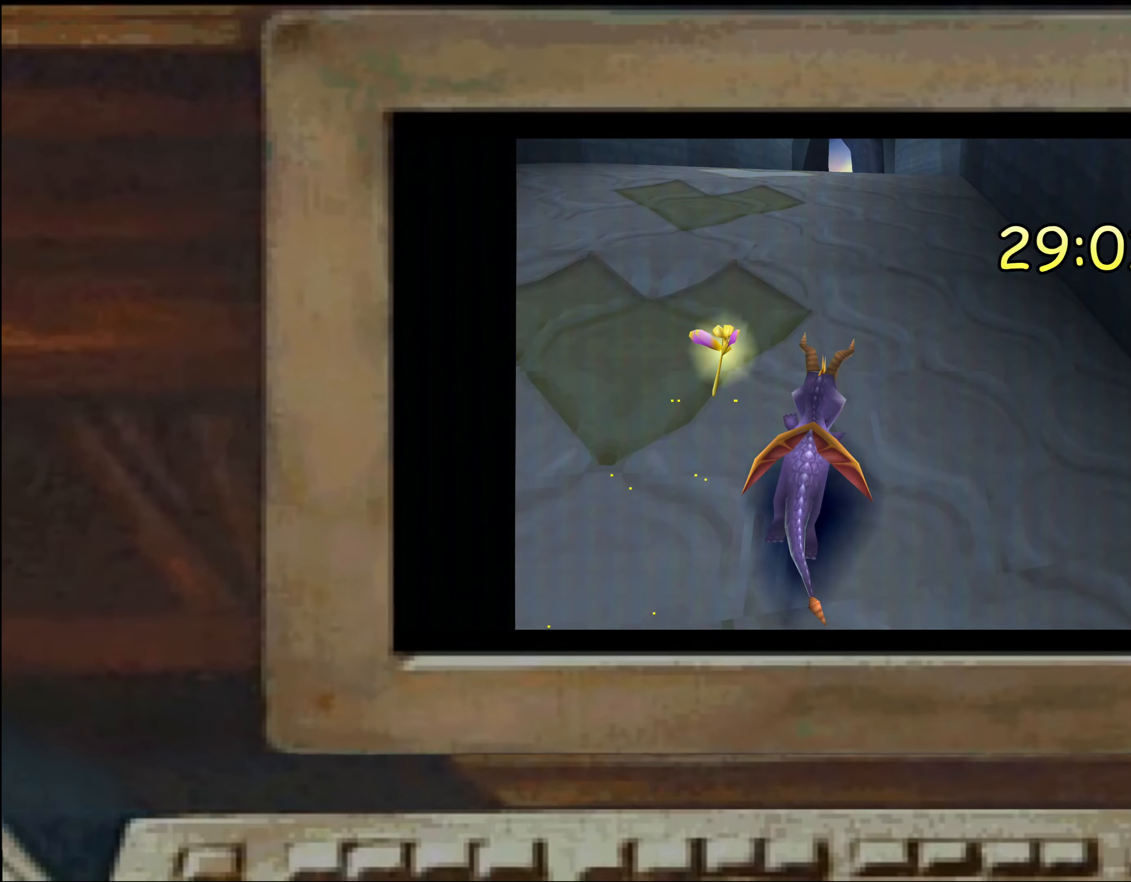
{"dt_ms": 500, "buttons": [], "left_stick": "left", "right_stick": "center", "events": [[434, "SQUARE", "up"], [467, "left_stick", "left"]]}
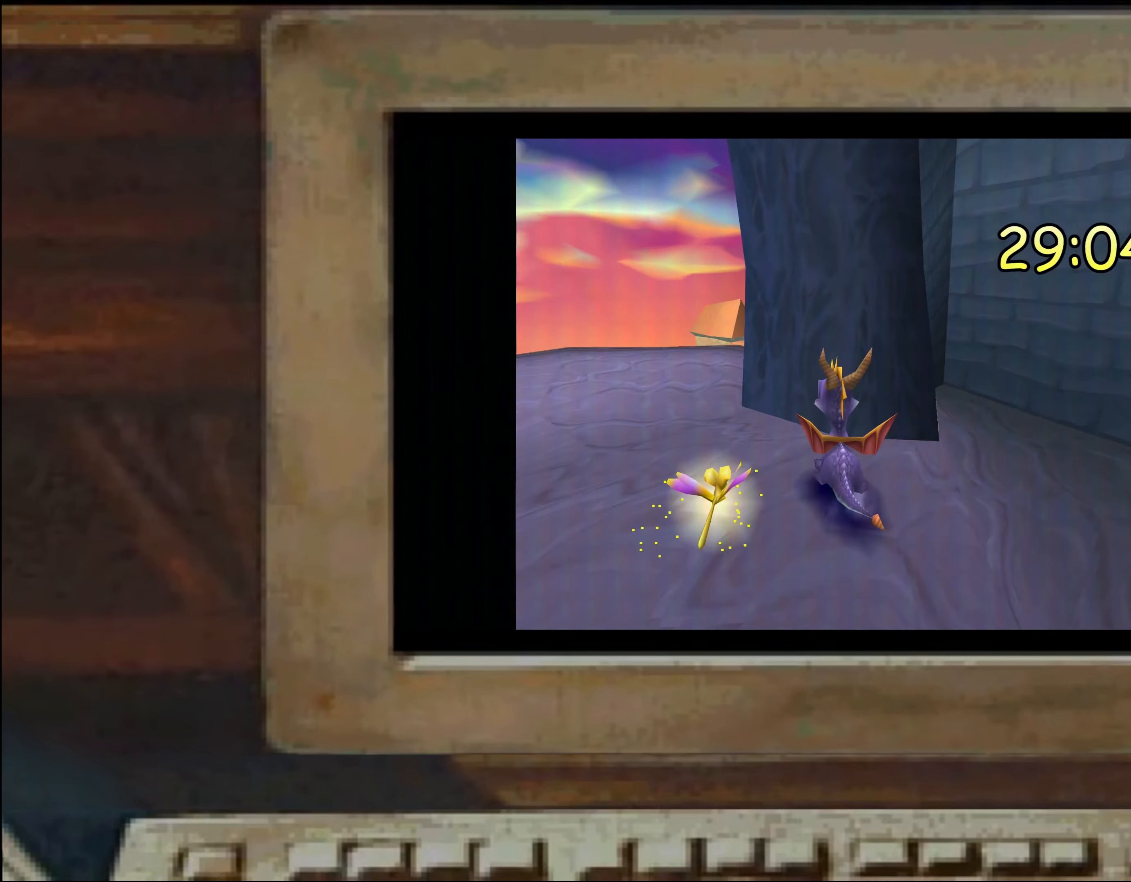
{"dt_ms": 500, "buttons": ["SQUARE"], "left_stick": "center", "right_stick": "center", "events": [[67, "left_stick", "down-left"], [167, "left_stick", "center"], [200, "SQUARE", "down"], [217, "left_stick", "right"], [334, "SQUARE", "up"], [467, "left_stick", "center"], [484, "SQUARE", "down"]]}